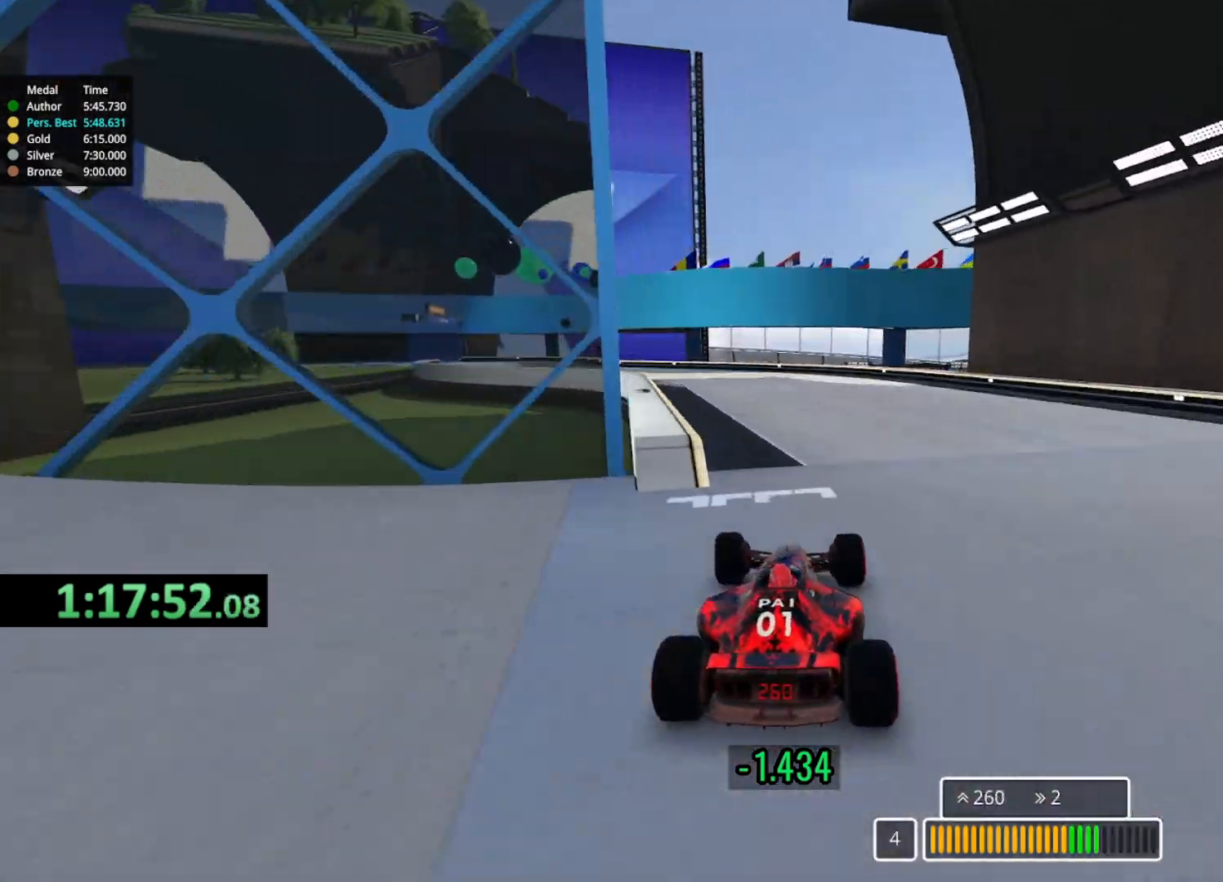
Gameplay with keyboard; each line is a JSON object with the keys held at the frame after it. "events" lists presses ("down") and releases ("up") of "down", "left", "right" and "up" between this image and that frame as [ms after this image, input, new state], when the widget could be followed in between. No other keys are recorded. Mouse input is not recorded.
{"keys": ["left", "up"], "events": []}
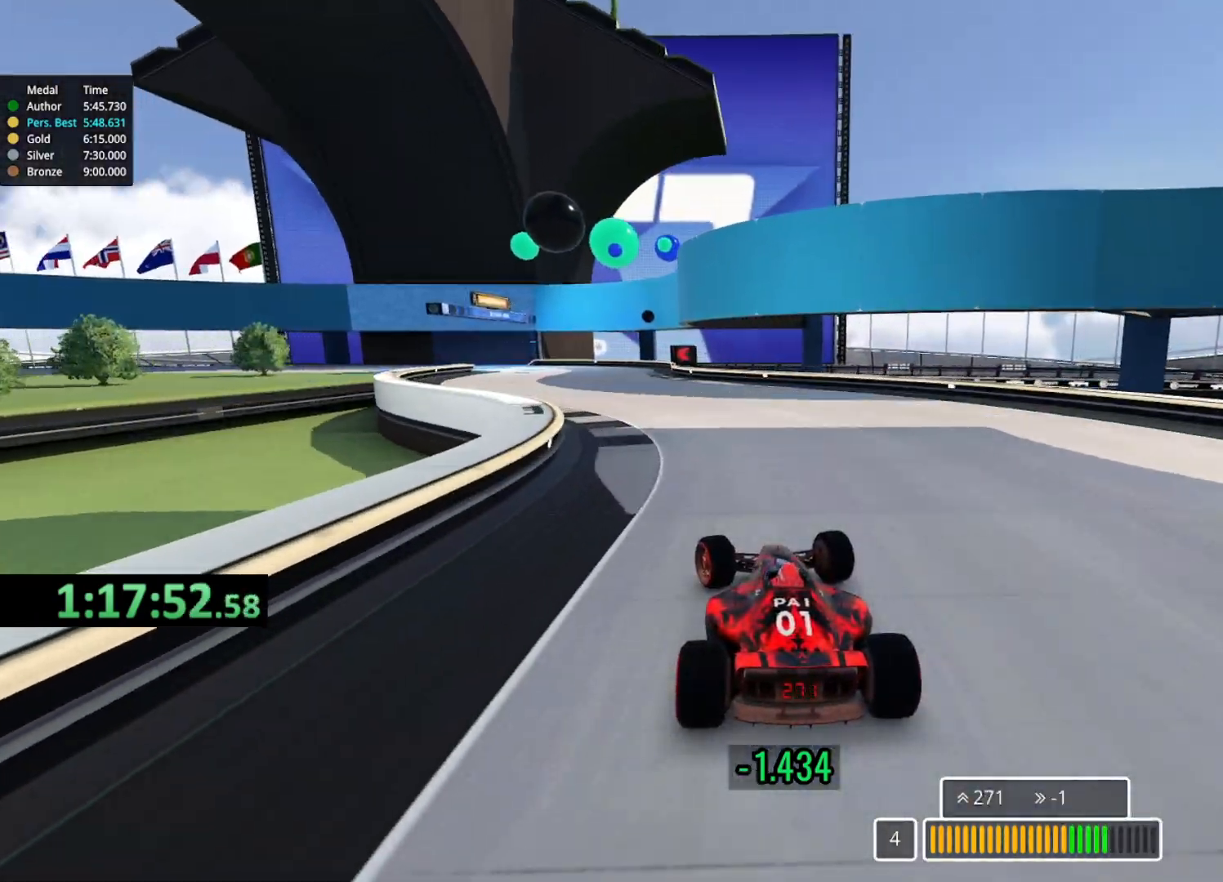
{"keys": ["down", "left", "up"], "events": [[233, "down", "down"]]}
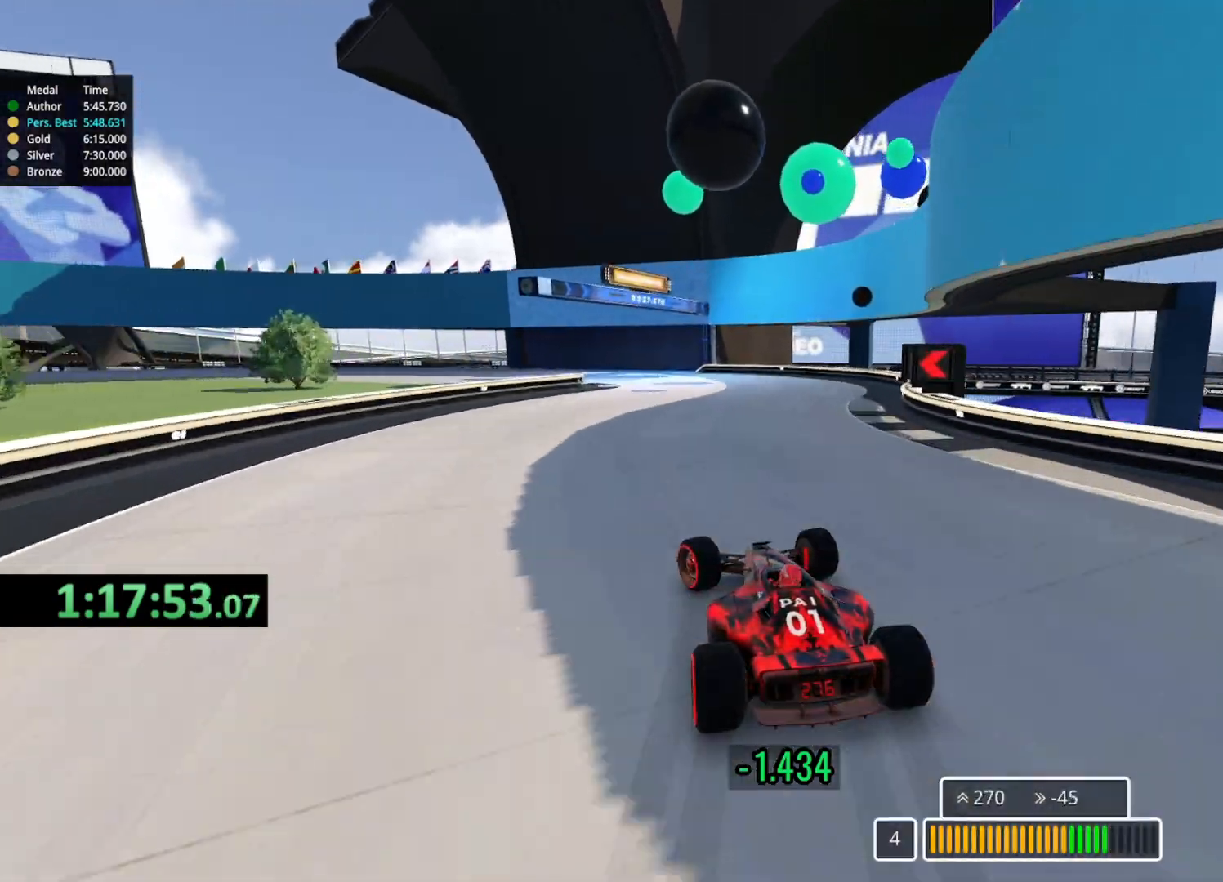
{"keys": ["left", "up"], "events": [[217, "down", "up"]]}
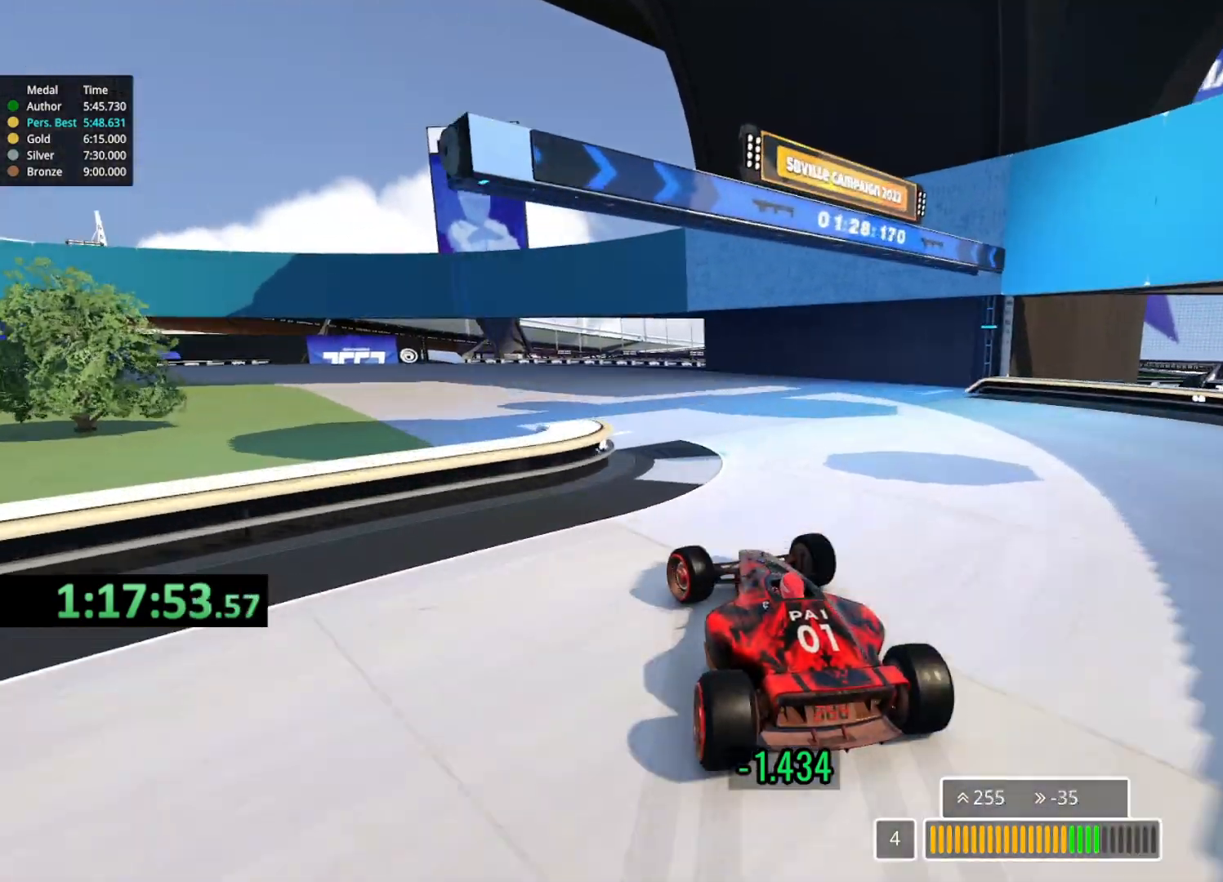
{"keys": ["left", "up"], "events": []}
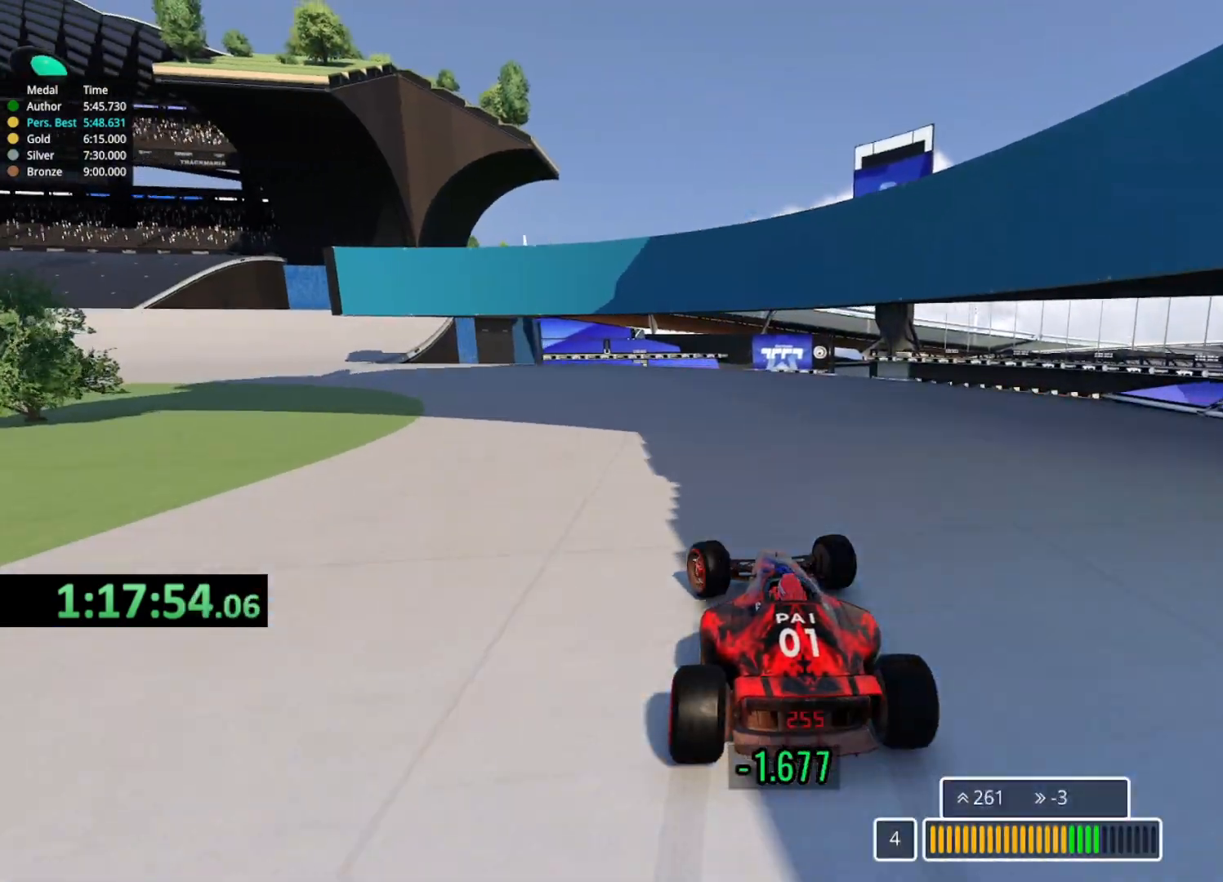
{"keys": ["left", "up"], "events": []}
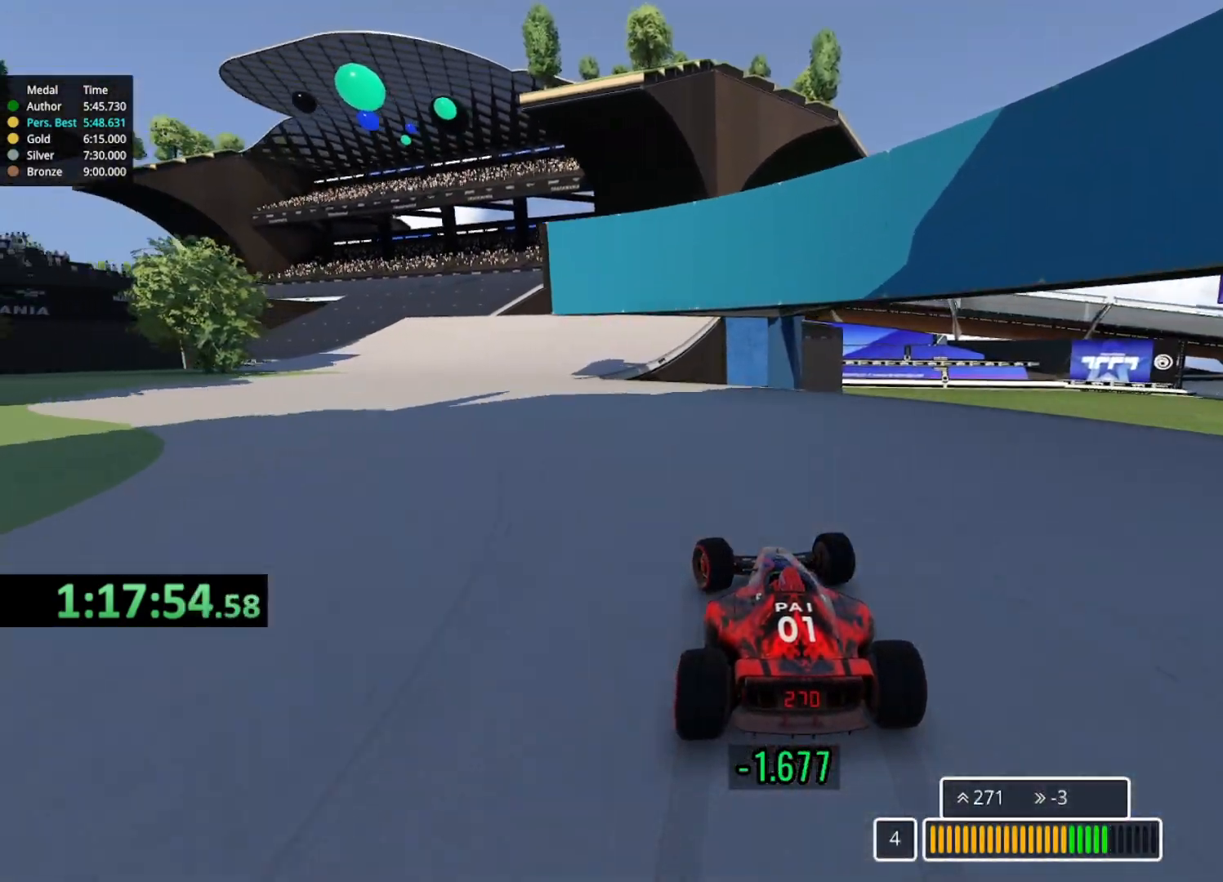
{"keys": ["up"], "events": [[483, "left", "up"]]}
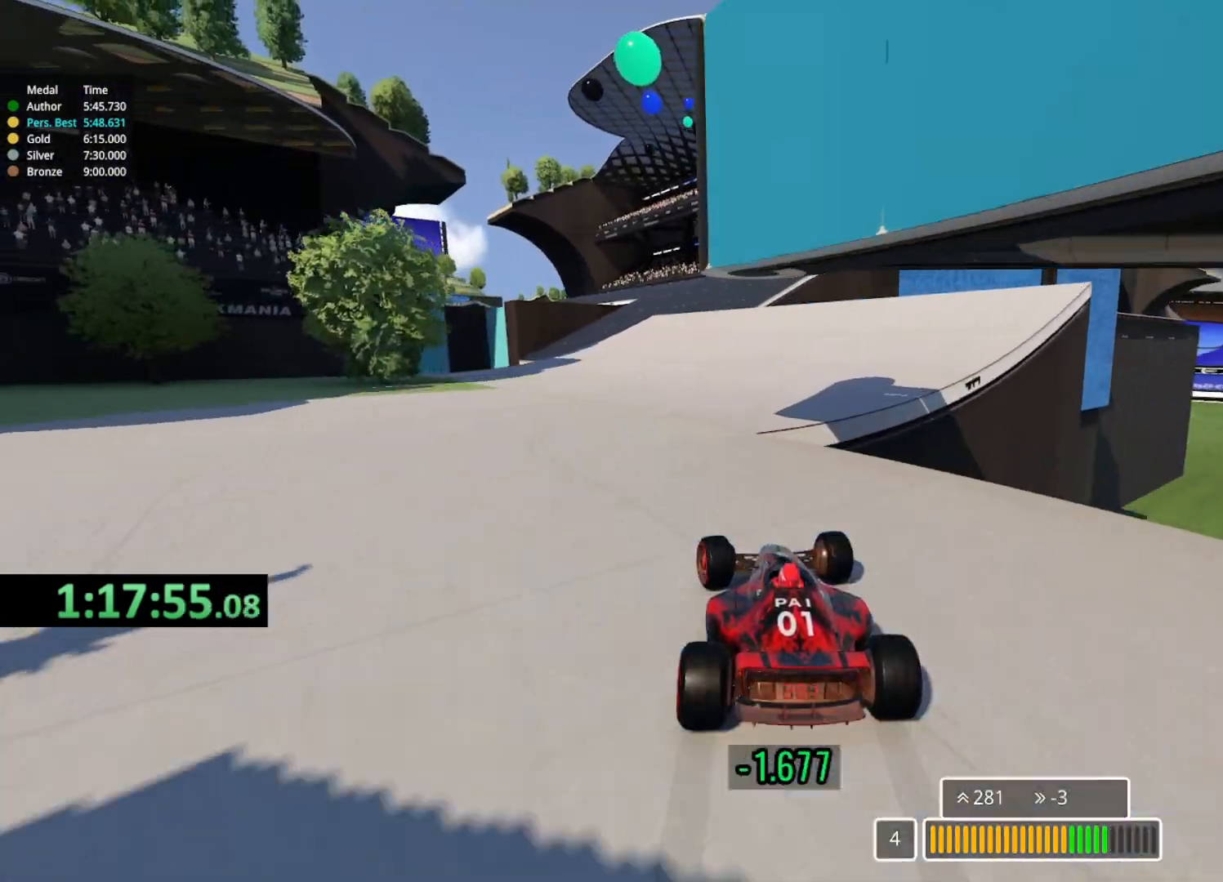
{"keys": ["left", "up"], "events": [[17, "right", "down"], [183, "right", "up"], [500, "left", "down"]]}
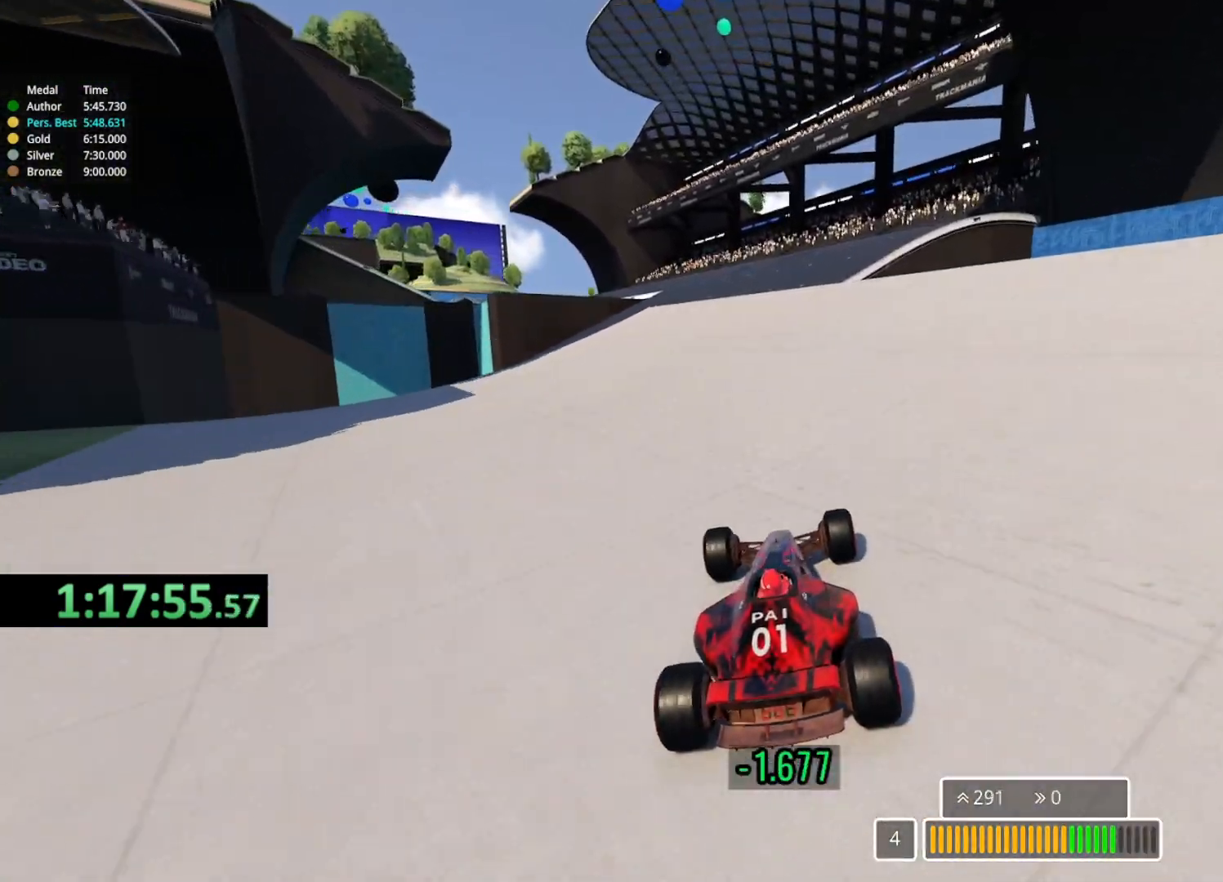
{"keys": ["up"], "events": [[217, "left", "up"]]}
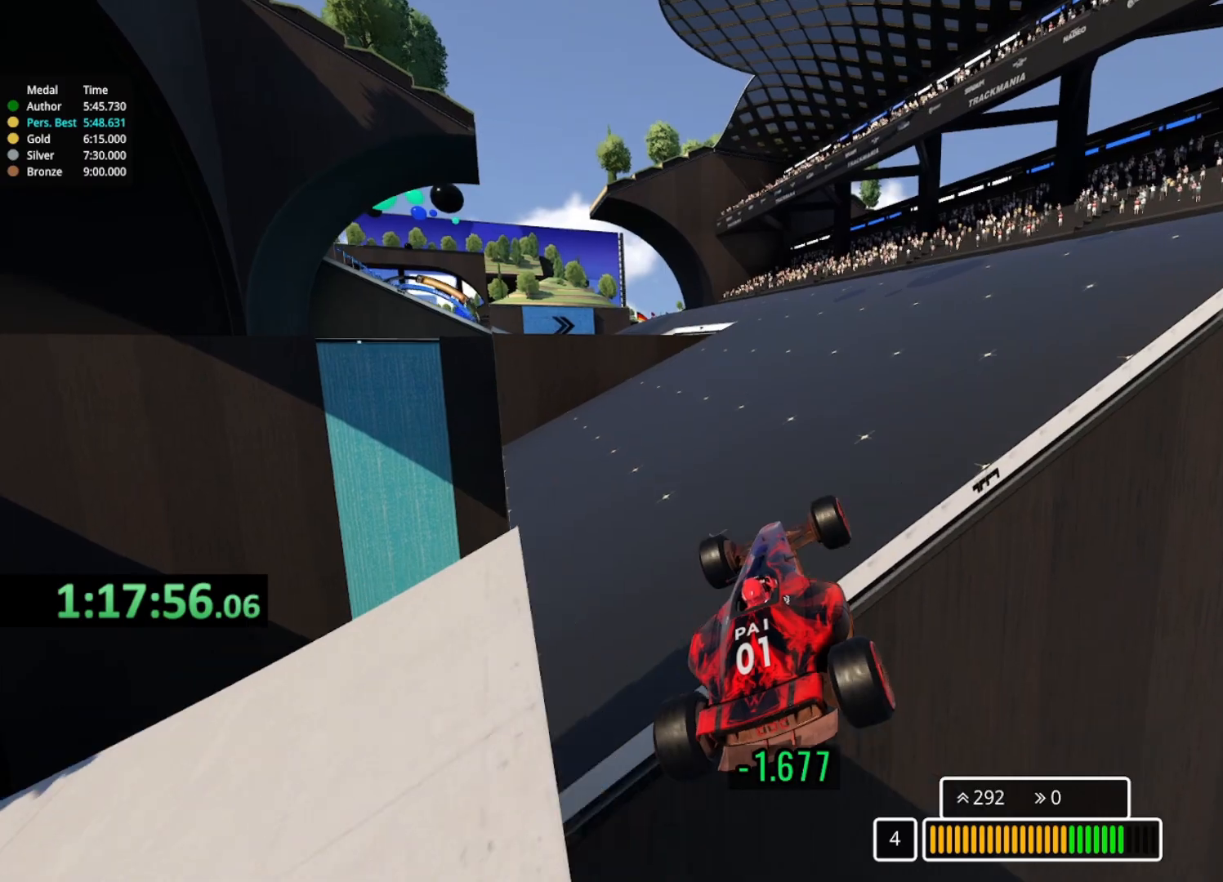
{"keys": ["left", "up"], "events": [[50, "down", "down"], [150, "down", "up"], [267, "left", "down"]]}
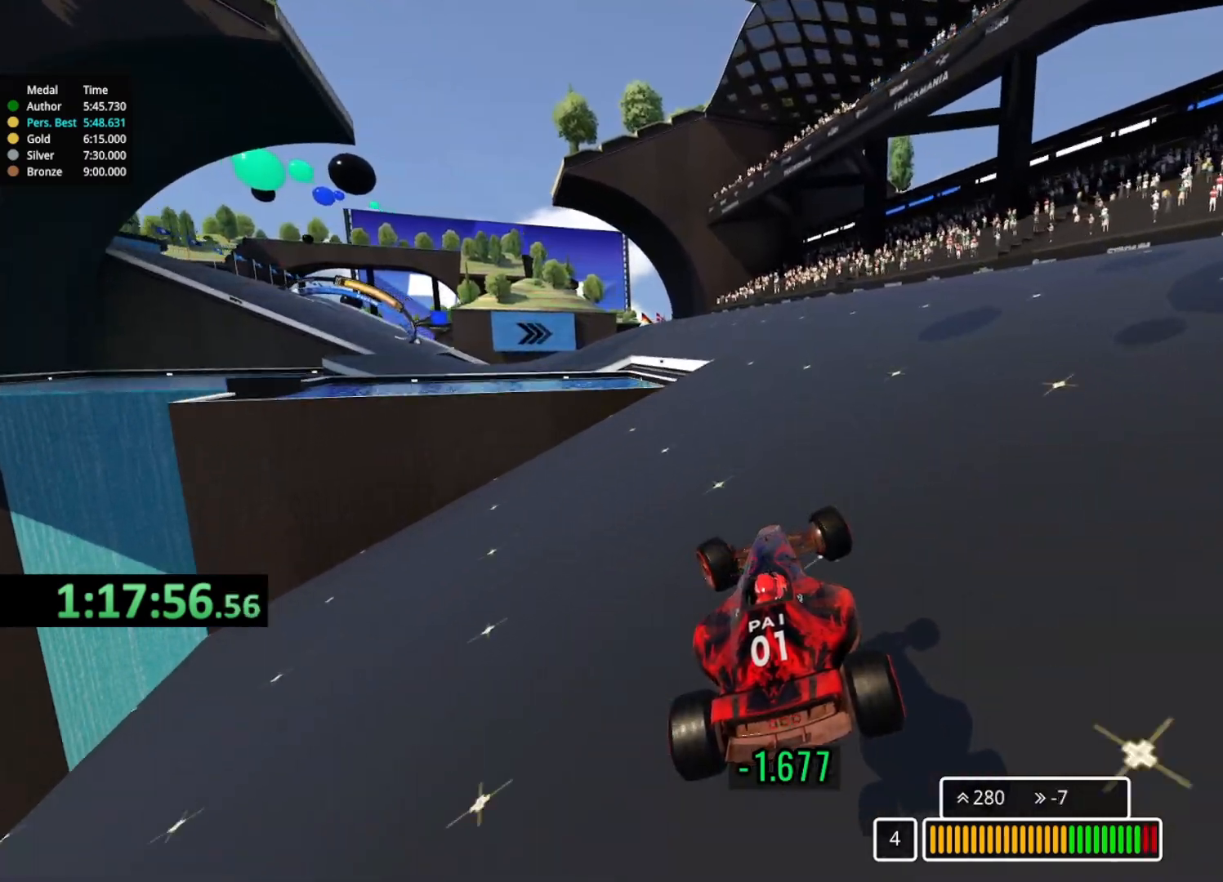
{"keys": ["left", "up"], "events": []}
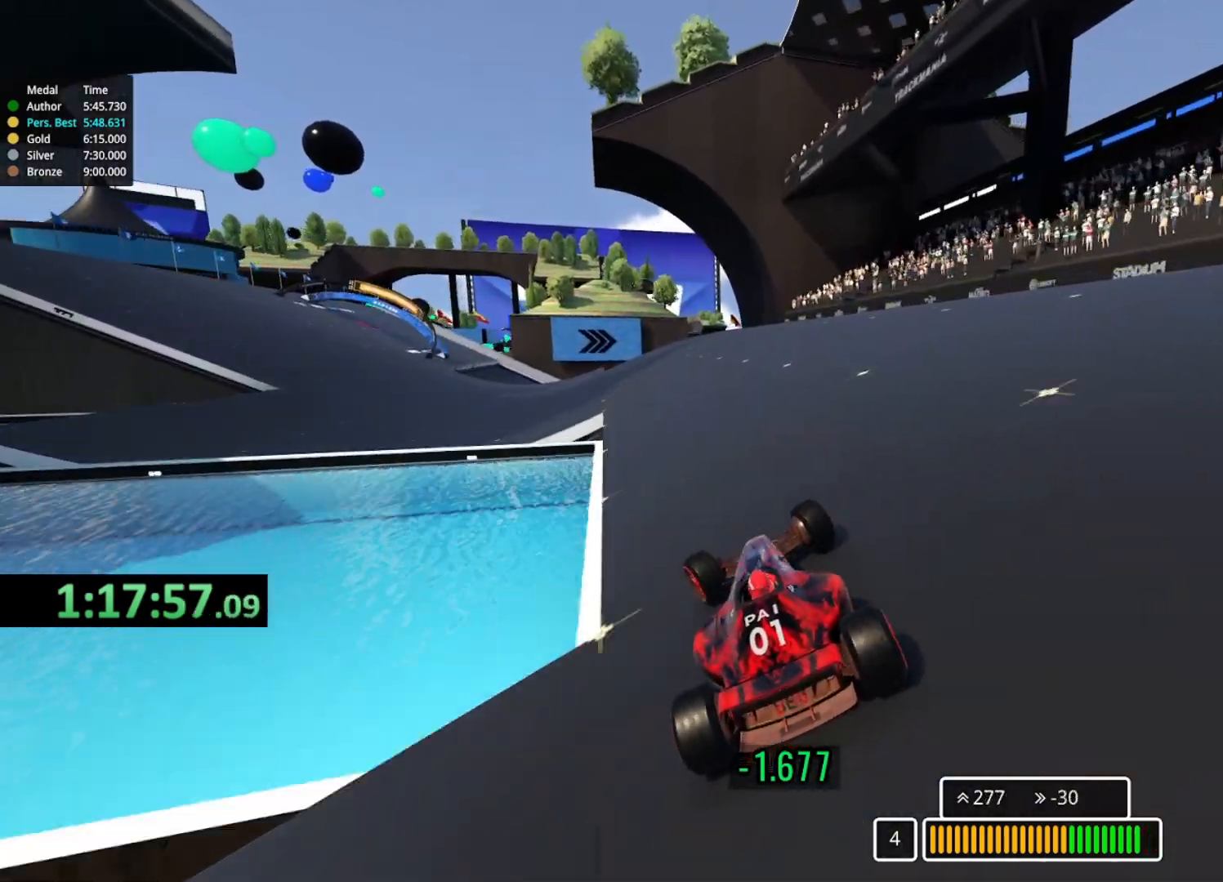
{"keys": ["left", "up"], "events": []}
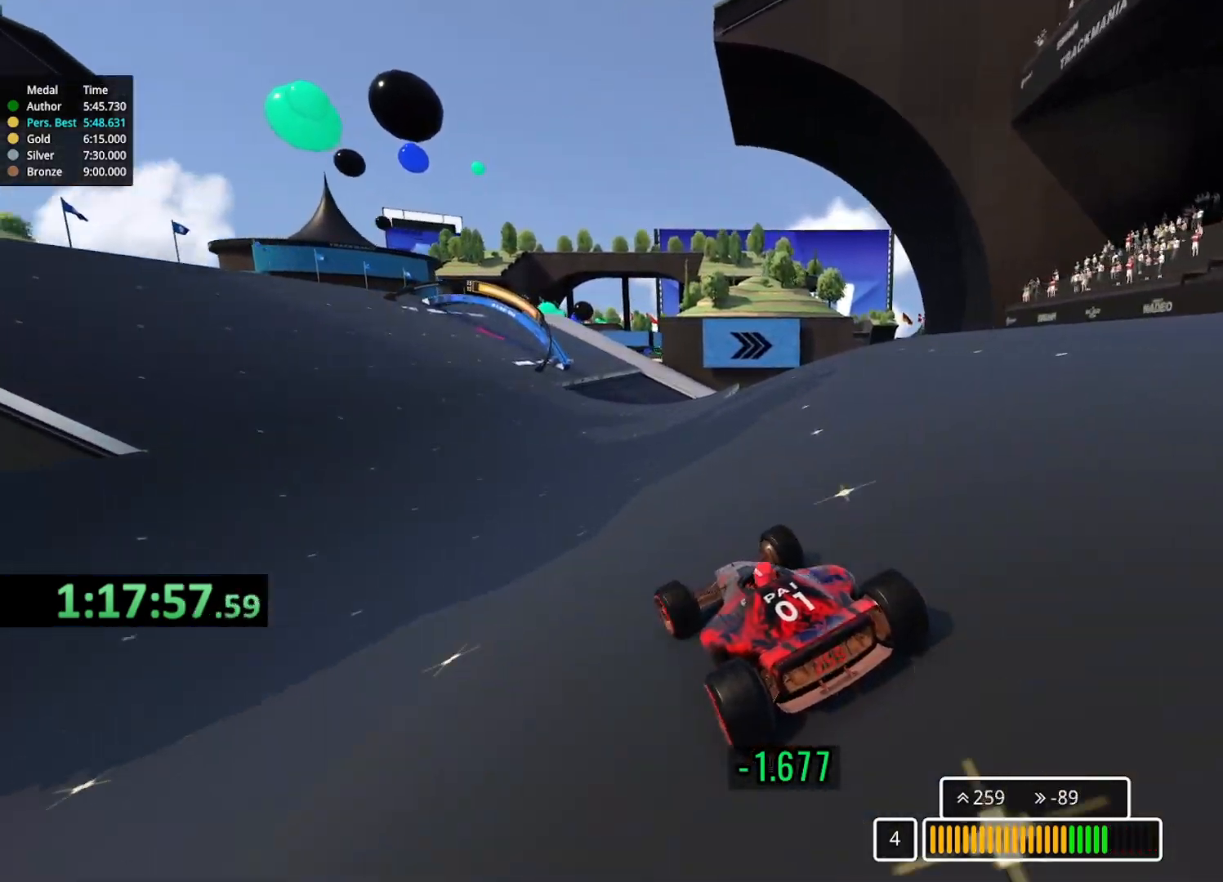
{"keys": ["up"], "events": [[200, "left", "up"], [300, "left", "down"], [433, "left", "up"]]}
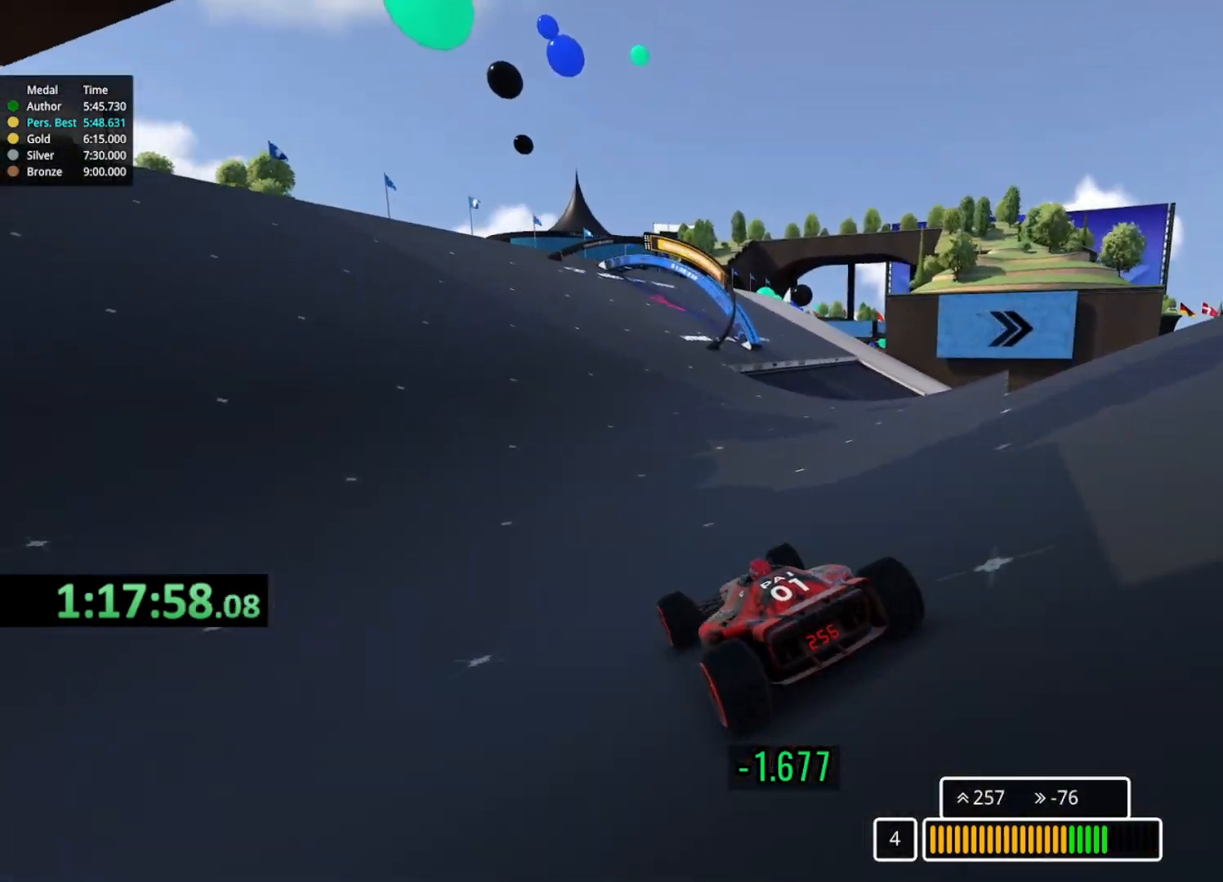
{"keys": ["right", "up"], "events": [[200, "right", "down"]]}
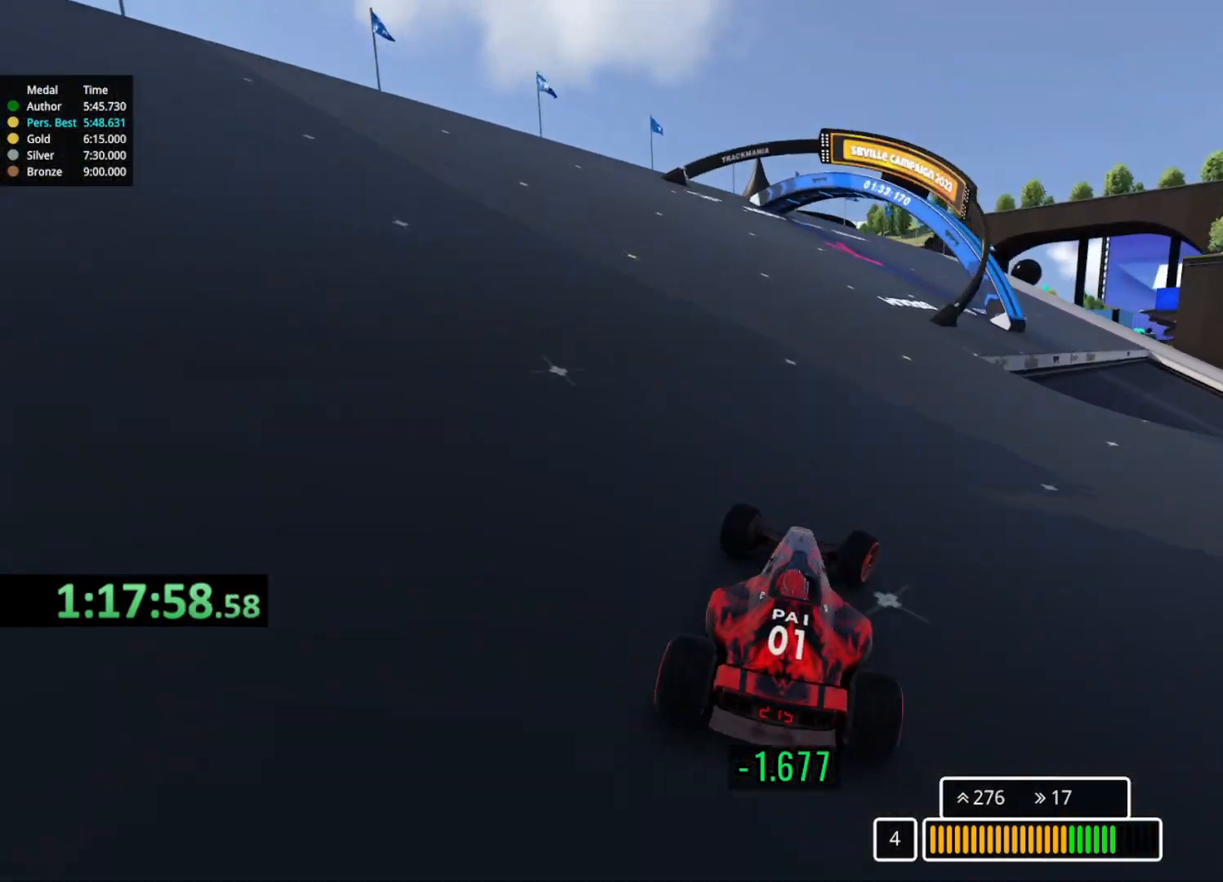
{"keys": ["right", "up"], "events": [[433, "right", "up"], [450, "right", "down"]]}
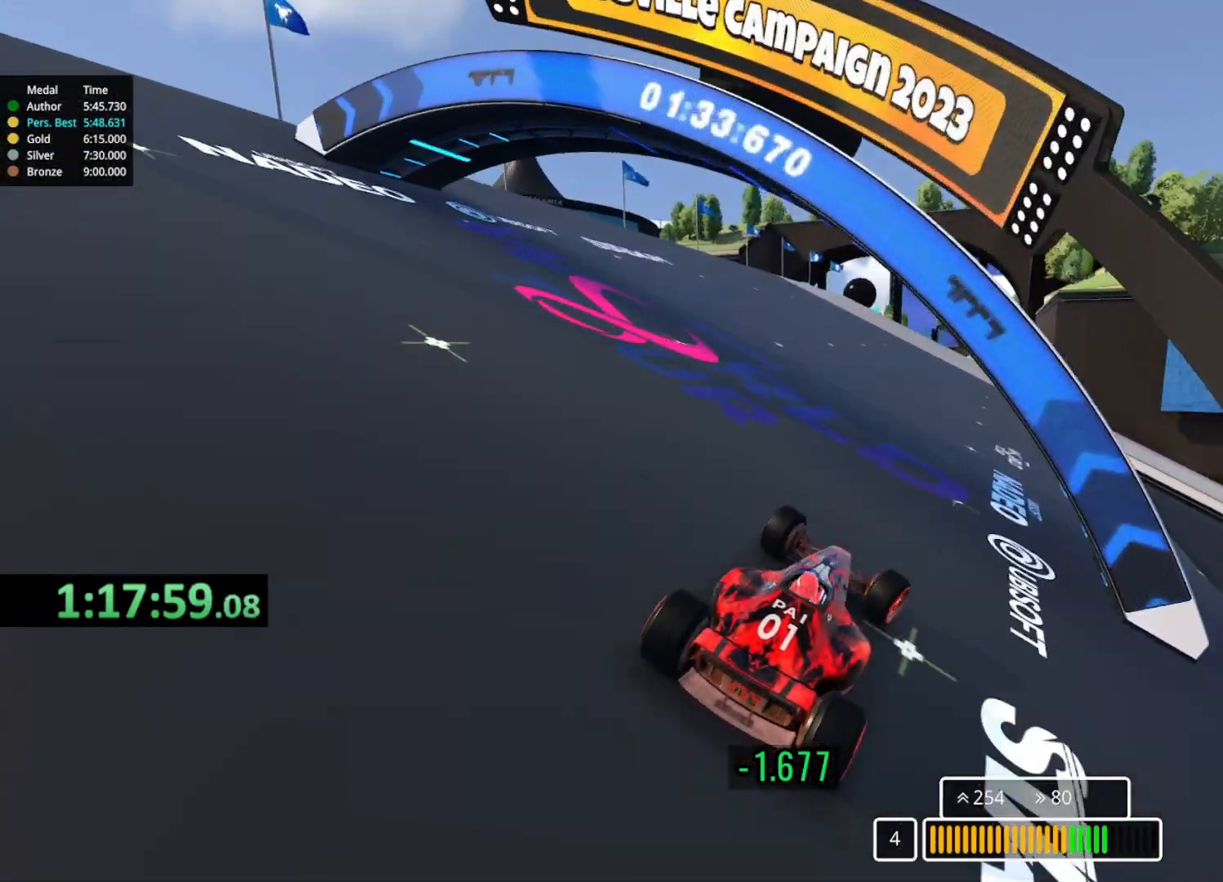
{"keys": ["right", "up"], "events": []}
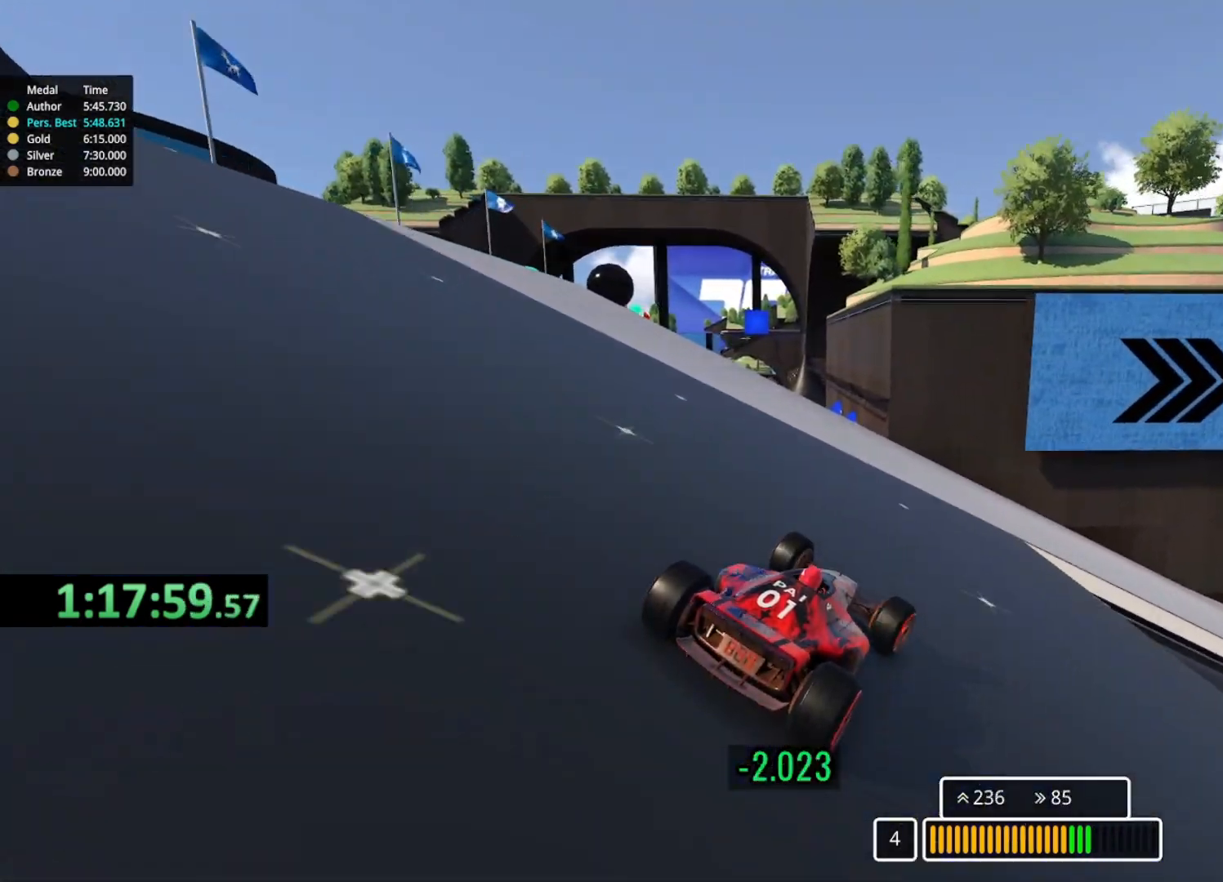
{"keys": ["right", "up"], "events": [[117, "right", "up"], [167, "right", "down"]]}
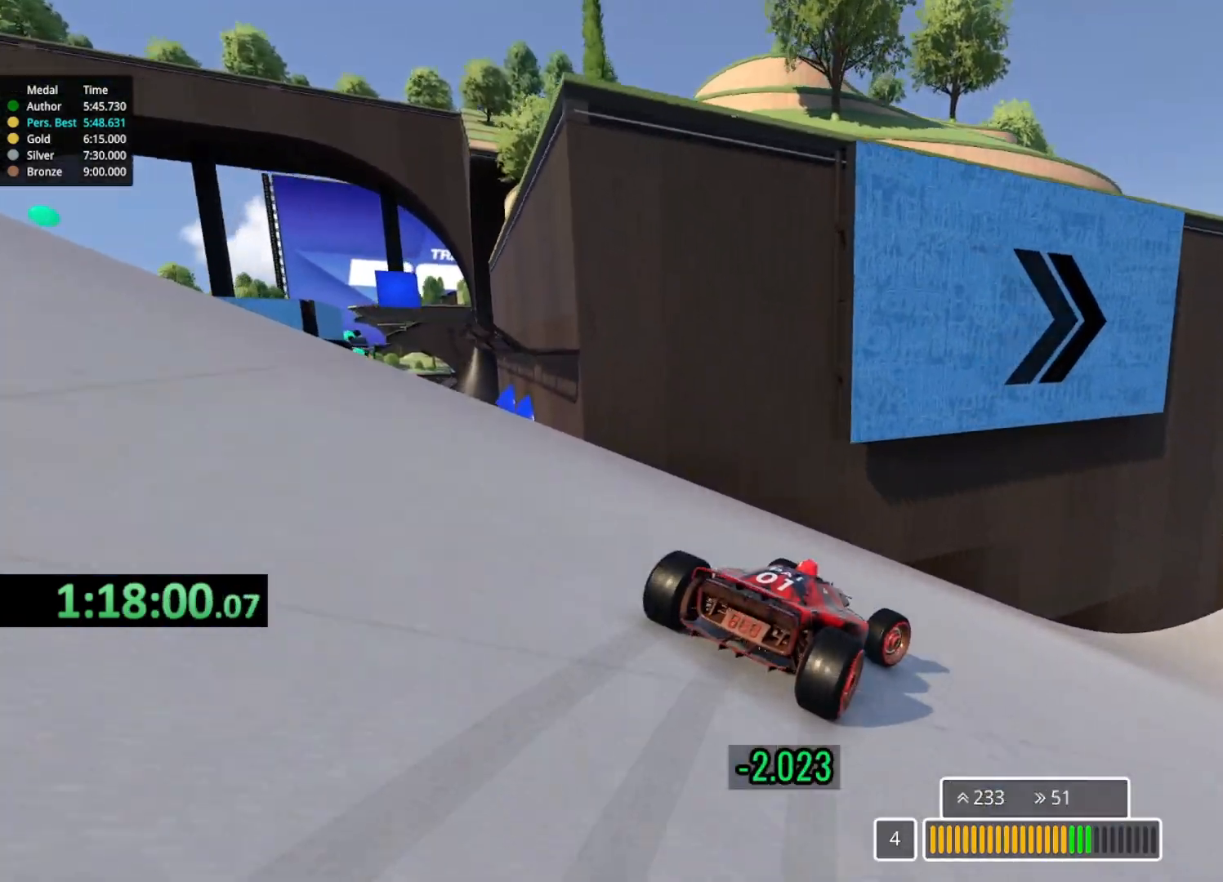
{"keys": ["right", "up"], "events": []}
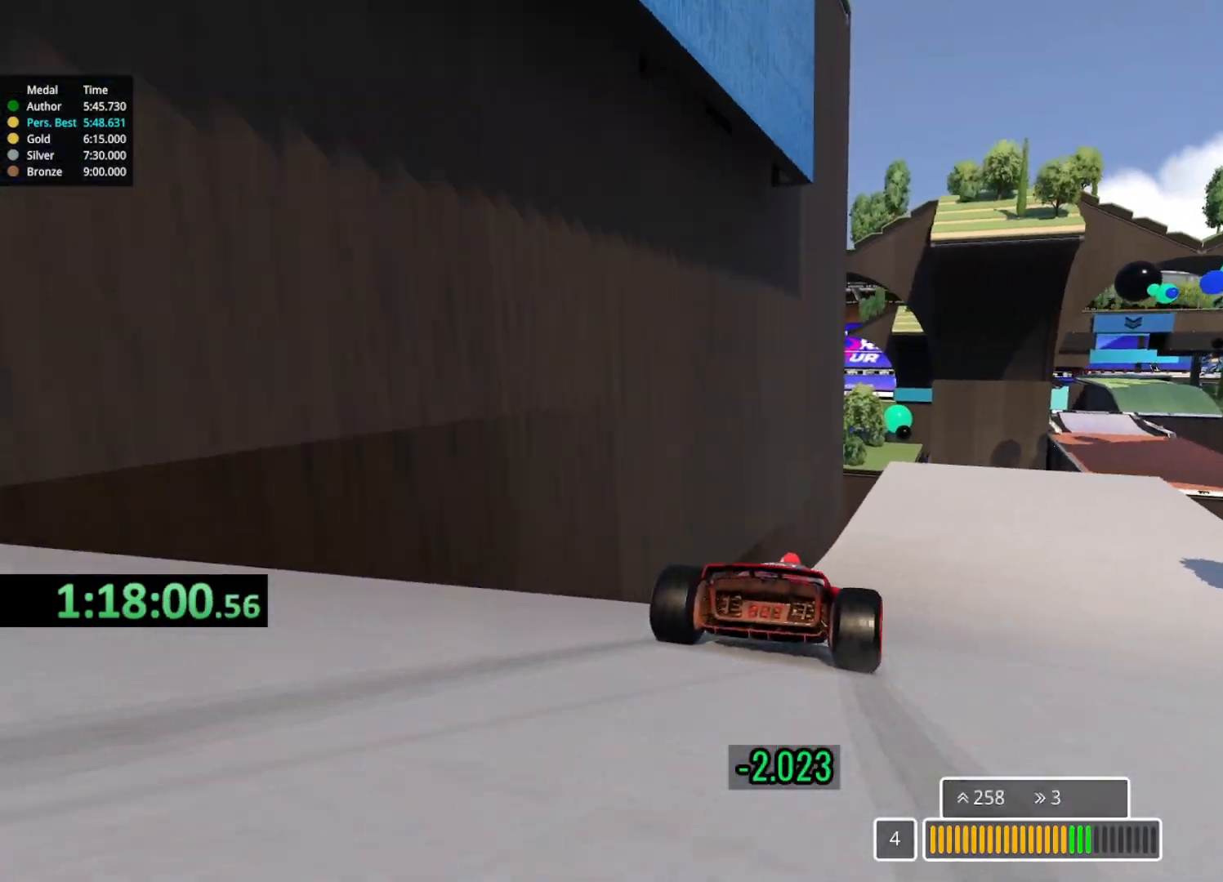
{"keys": ["up"], "events": [[217, "right", "up"], [283, "right", "down"], [417, "right", "up"]]}
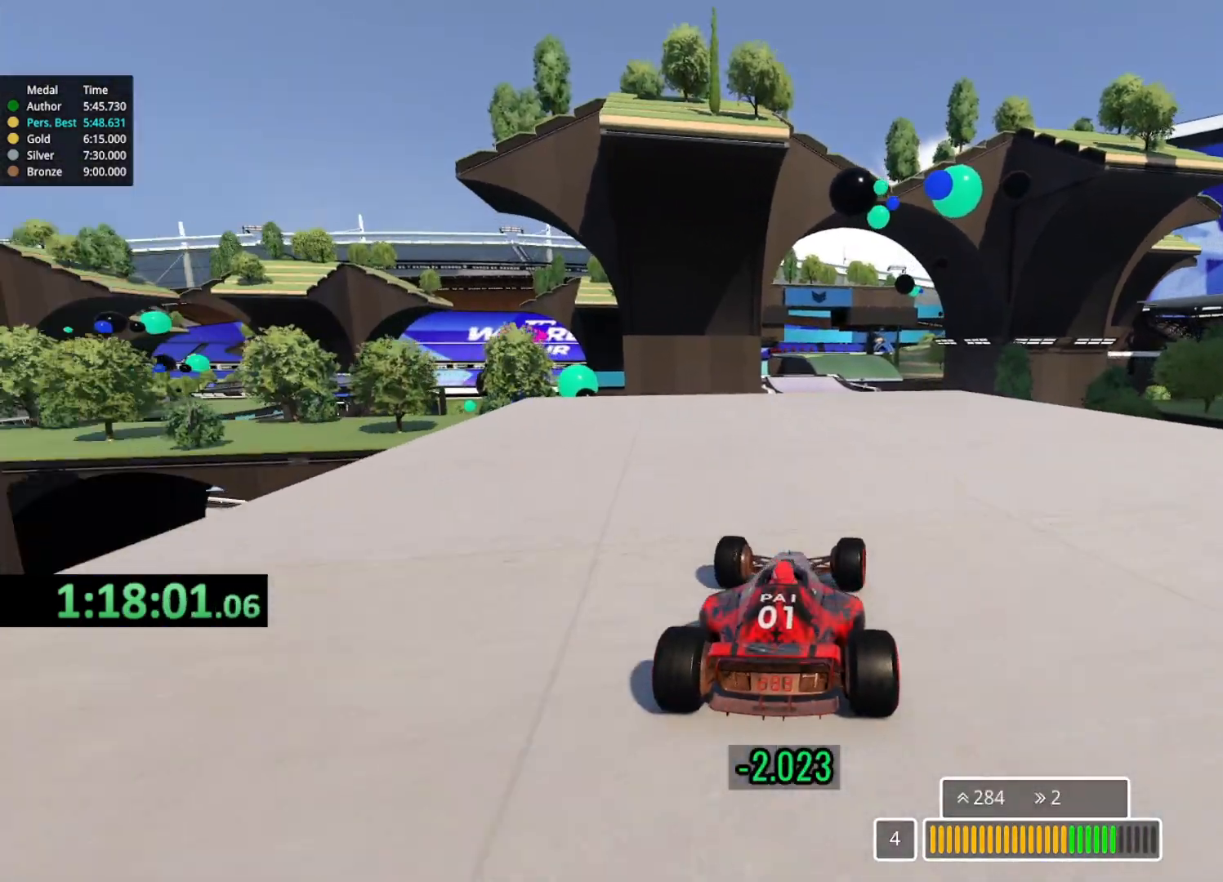
{"keys": ["up"], "events": [[150, "left", "down"], [200, "left", "up"]]}
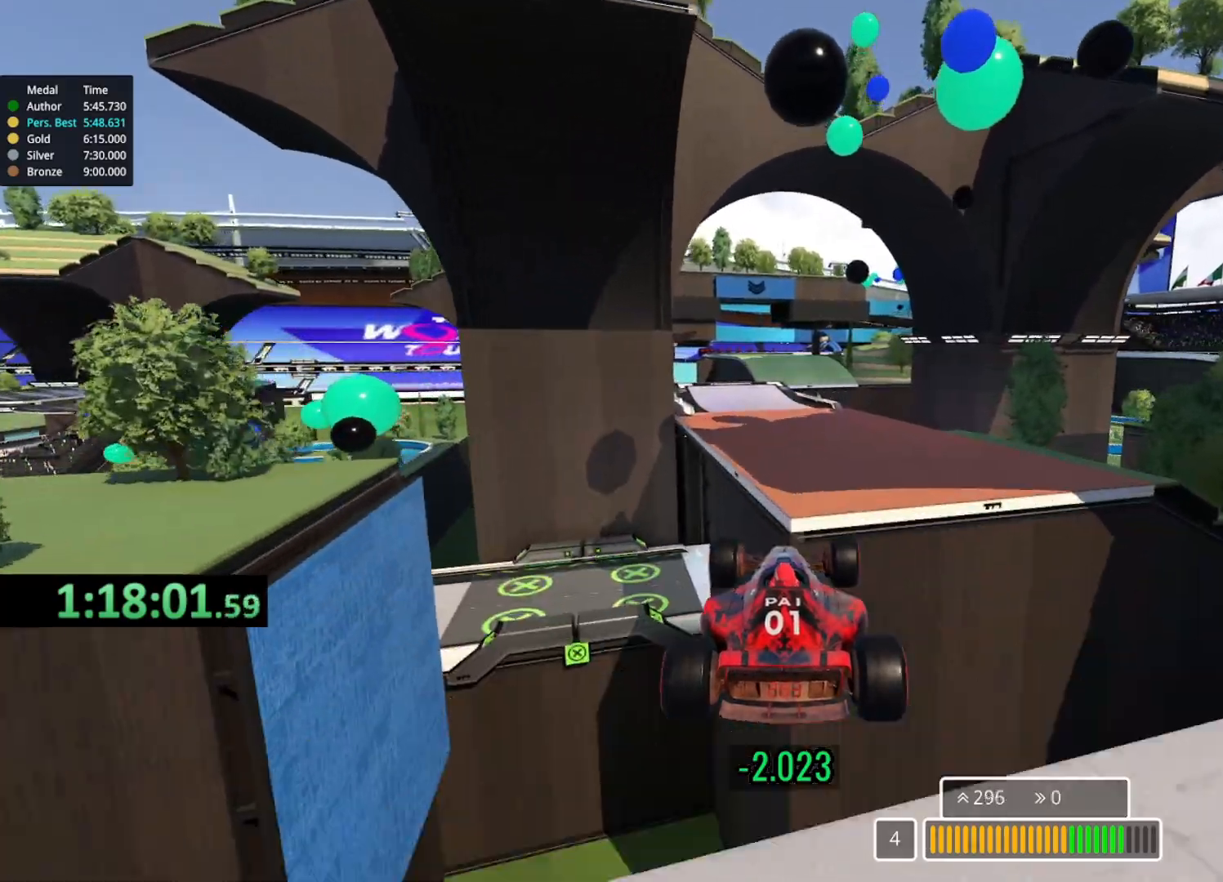
{"keys": ["up"], "events": [[100, "down", "down"], [200, "down", "up"]]}
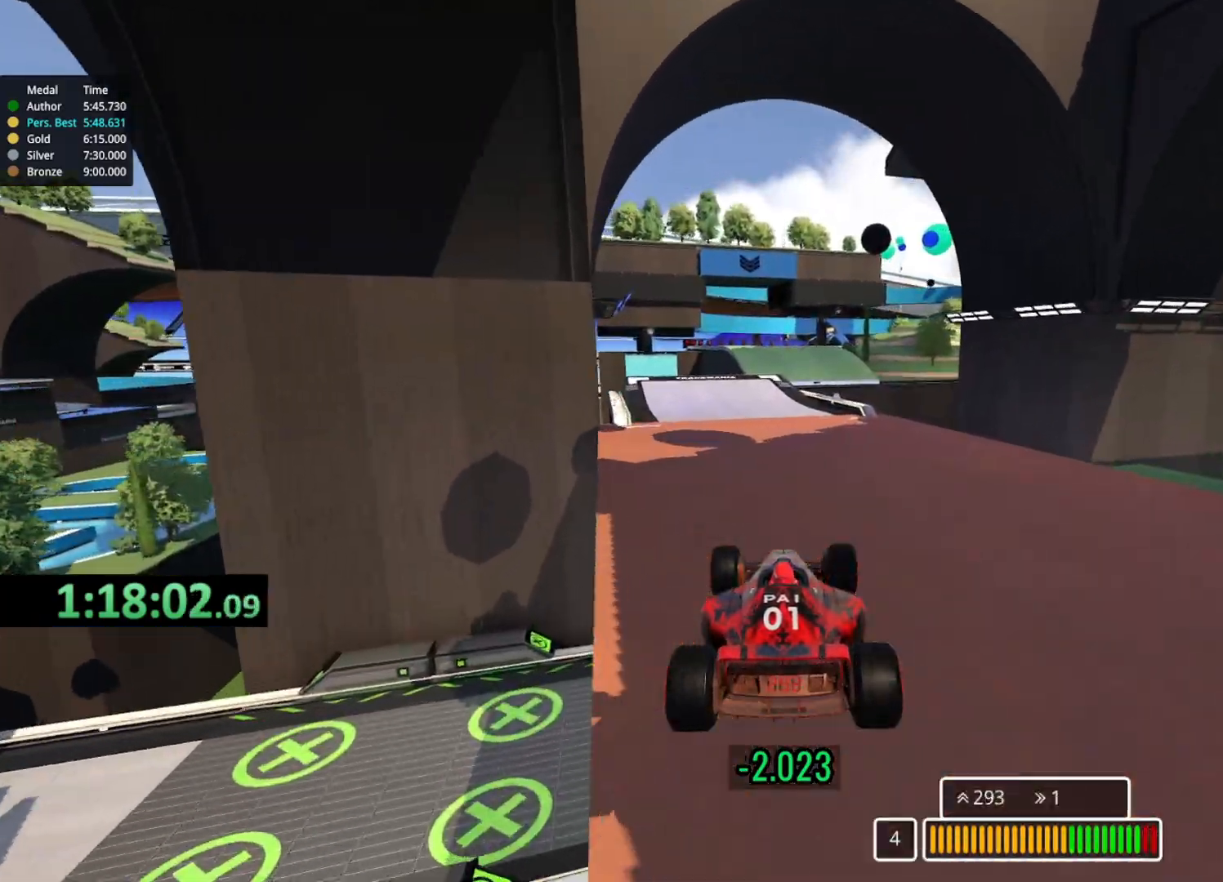
{"keys": ["up"], "events": [[150, "left", "down"], [433, "left", "up"]]}
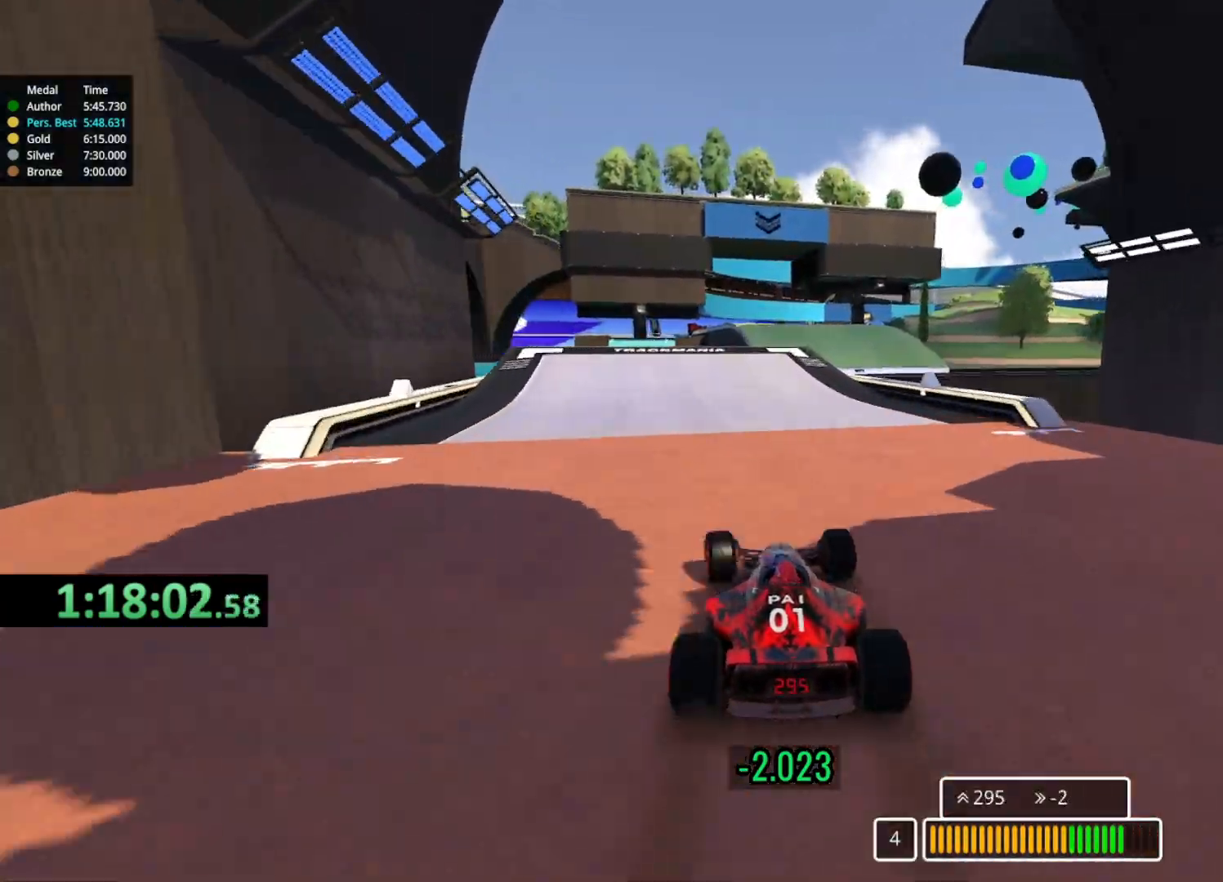
{"keys": ["left", "up"], "events": [[383, "right", "down"], [500, "left", "down"], [500, "right", "up"]]}
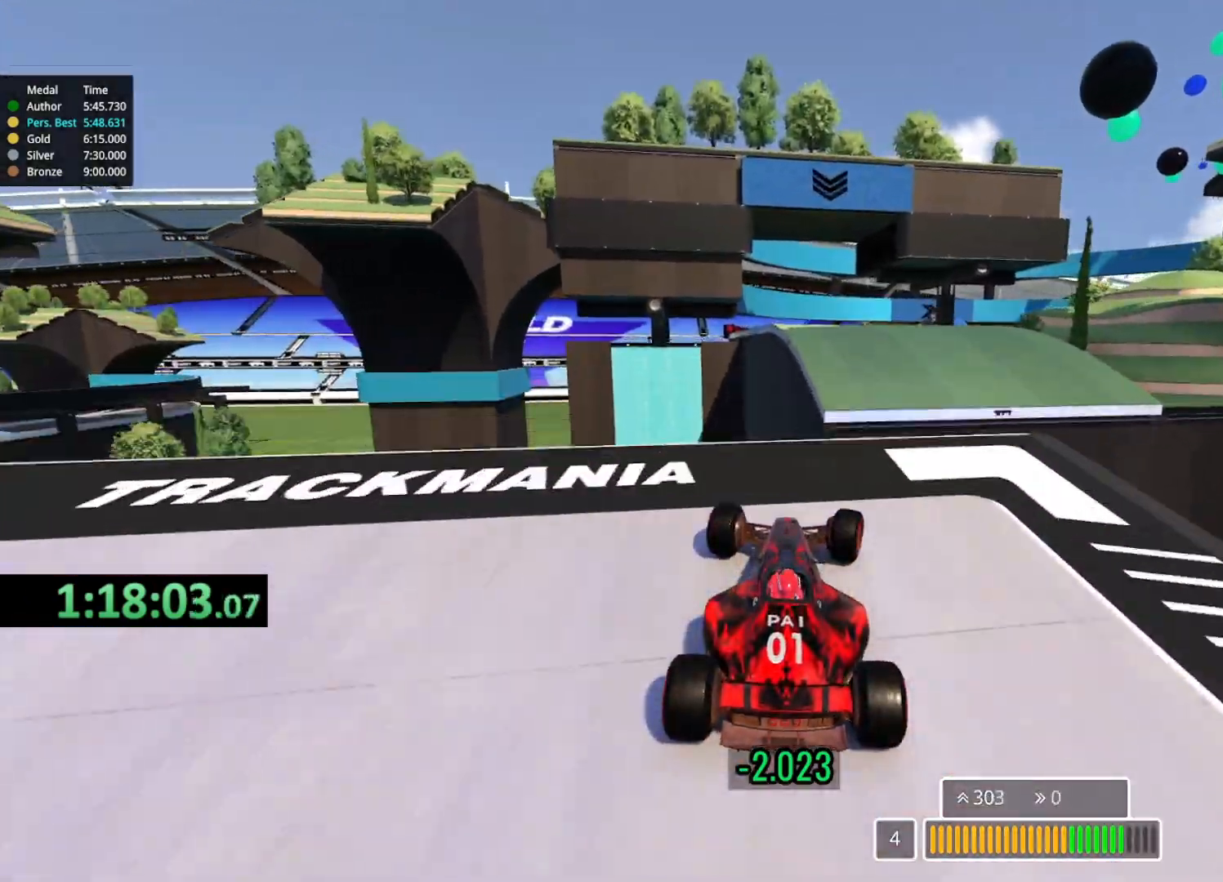
{"keys": ["left", "up"], "events": [[17, "left", "up"], [317, "down", "down"], [367, "left", "down"], [400, "down", "up"]]}
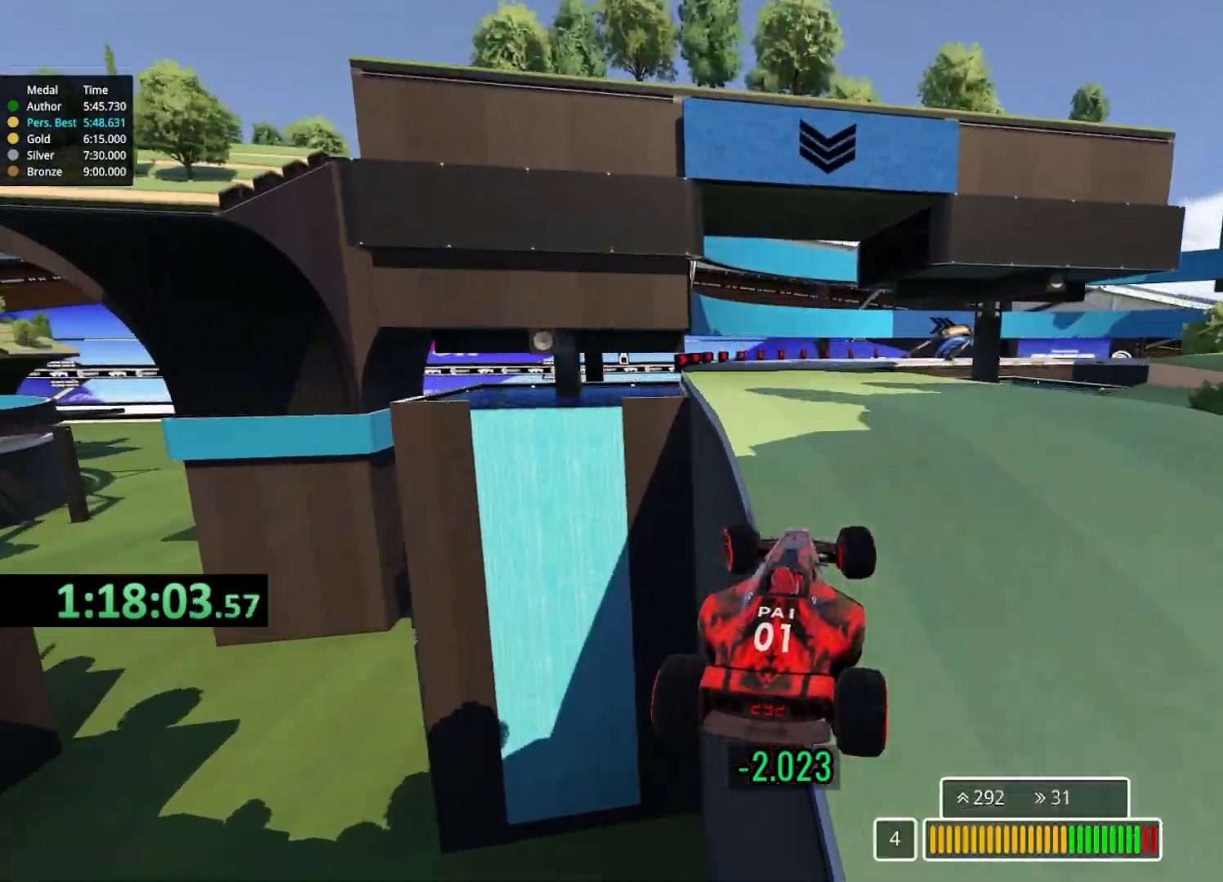
{"keys": ["up"], "events": [[350, "left", "up"]]}
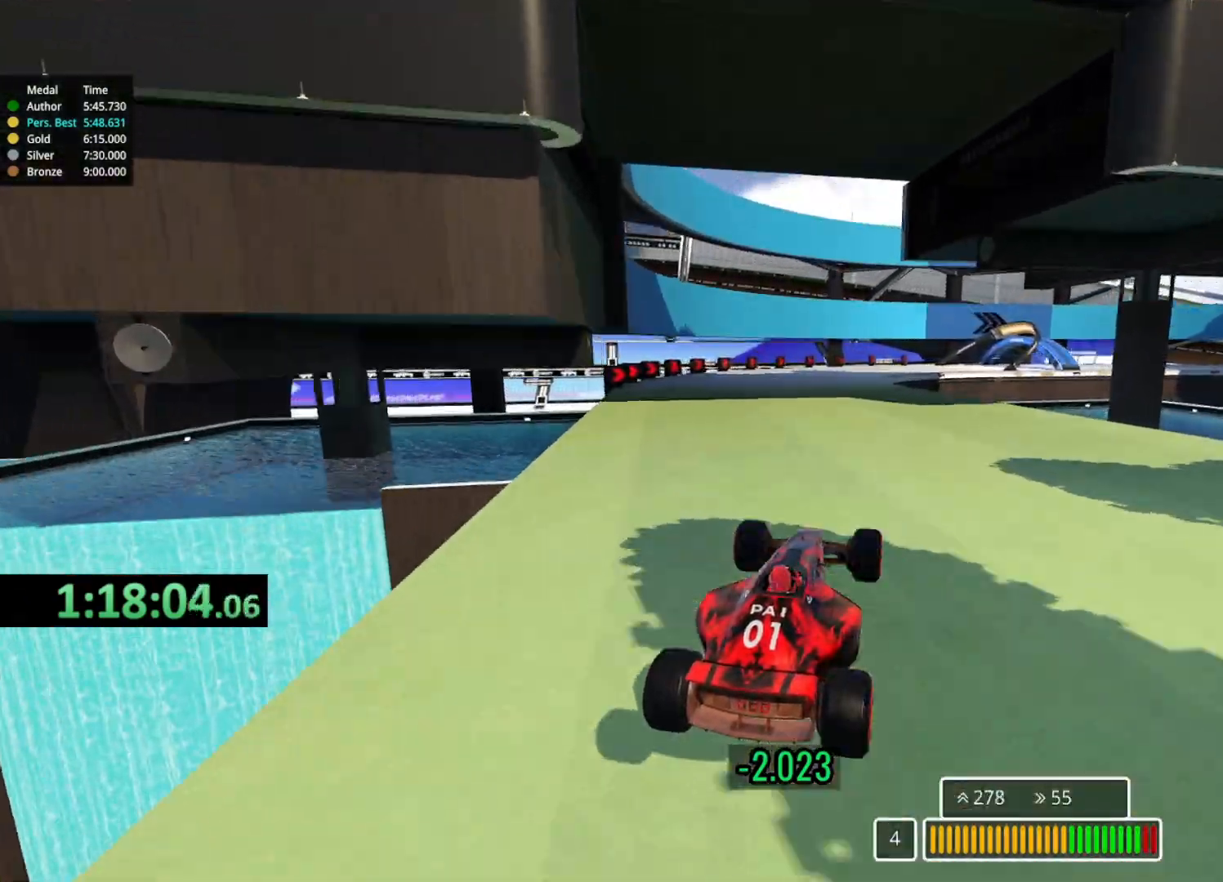
{"keys": ["down", "right", "up"], "events": [[350, "right", "down"], [433, "down", "down"]]}
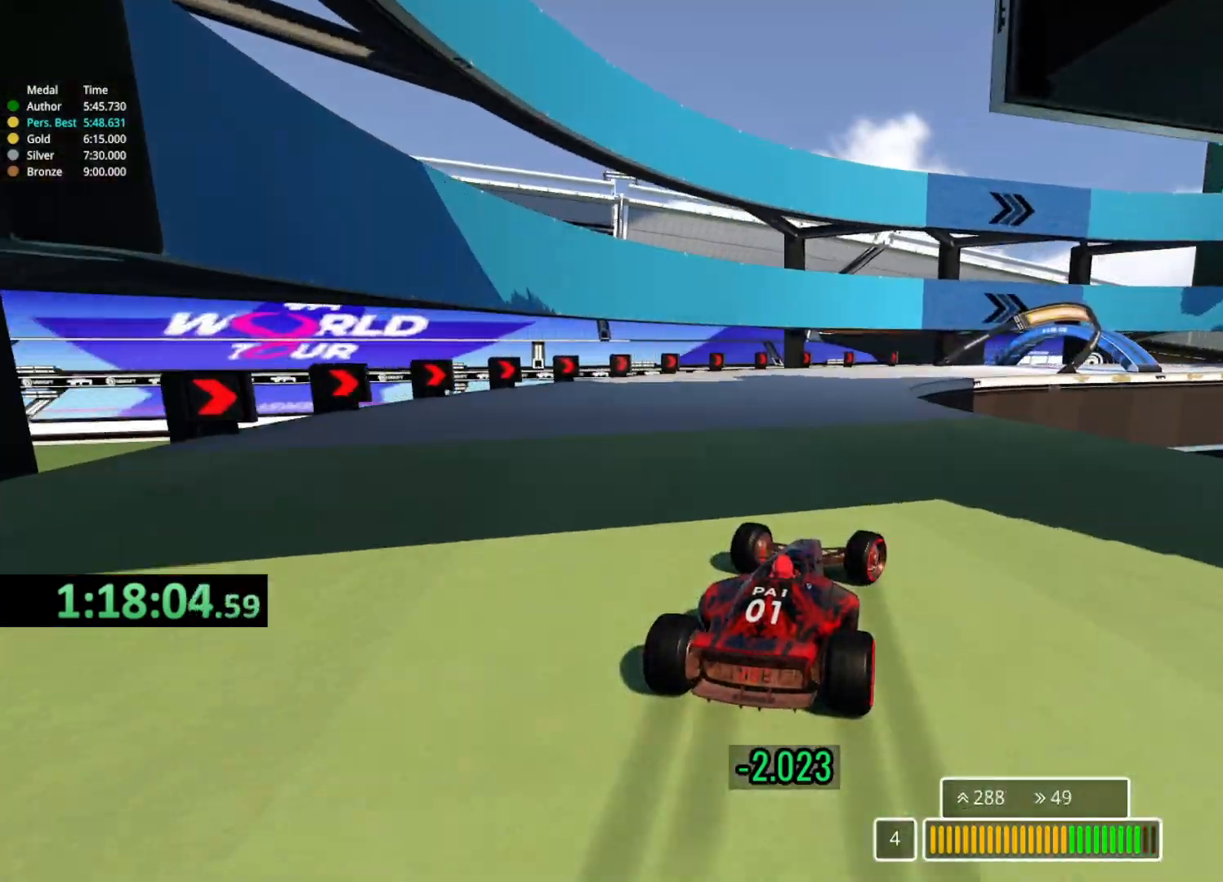
{"keys": ["down", "right", "up"], "events": [[100, "down", "up"], [200, "down", "down"]]}
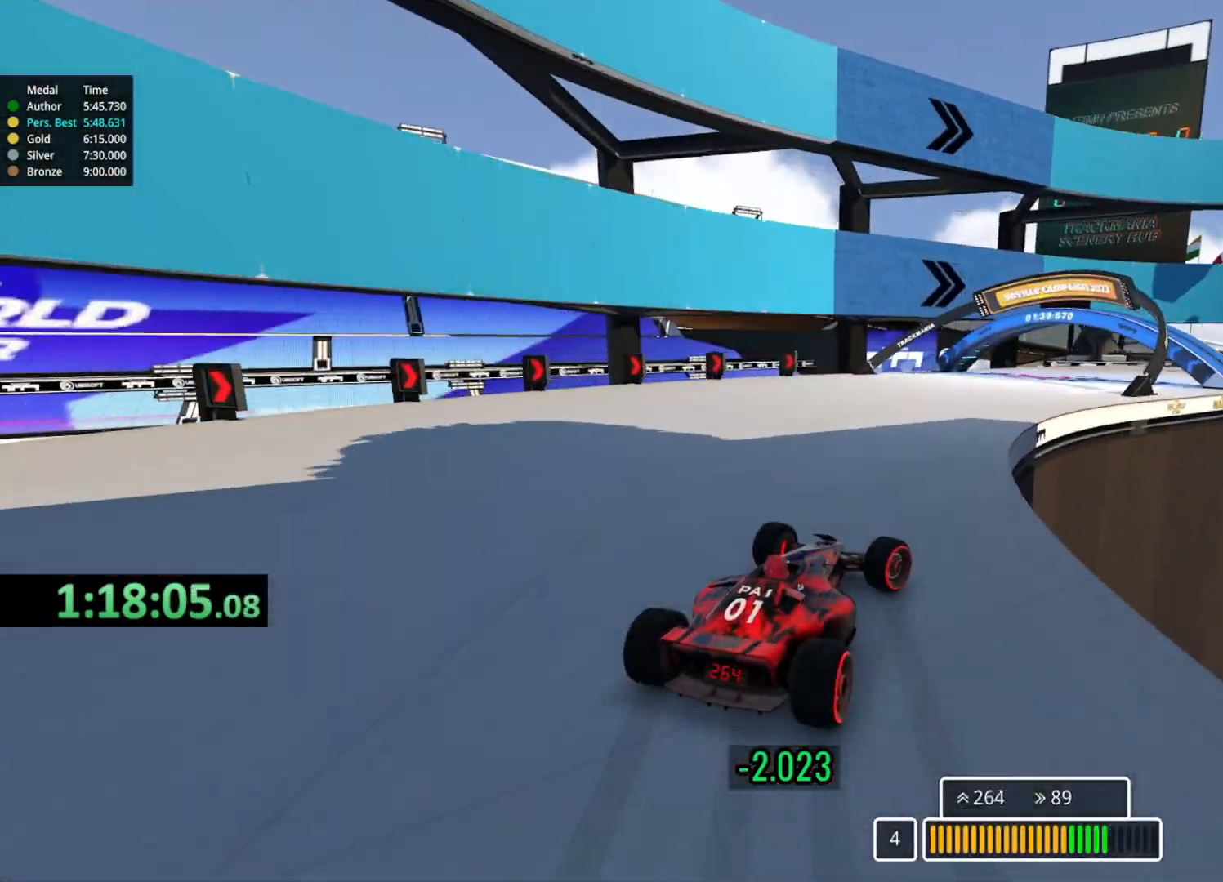
{"keys": ["right", "up"], "events": [[33, "down", "up"]]}
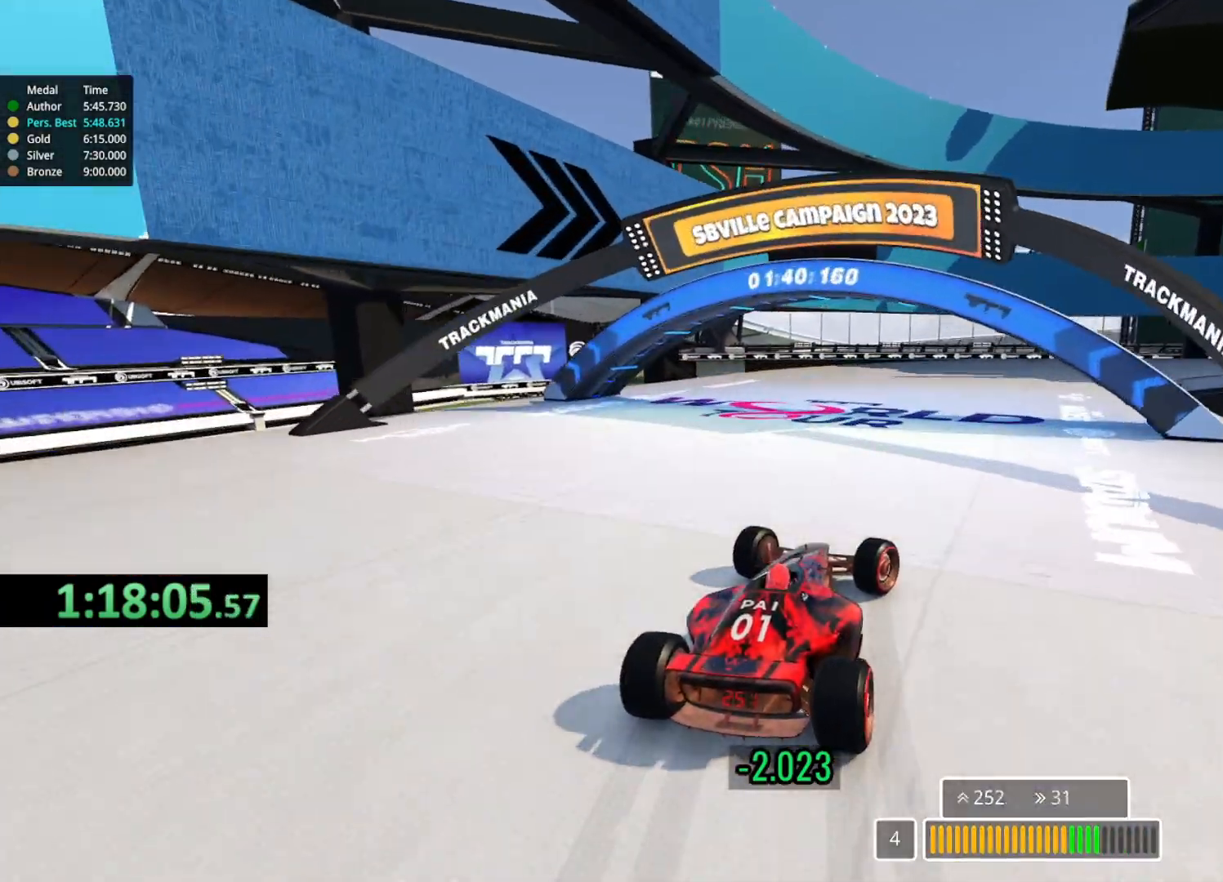
{"keys": ["right", "up"], "events": []}